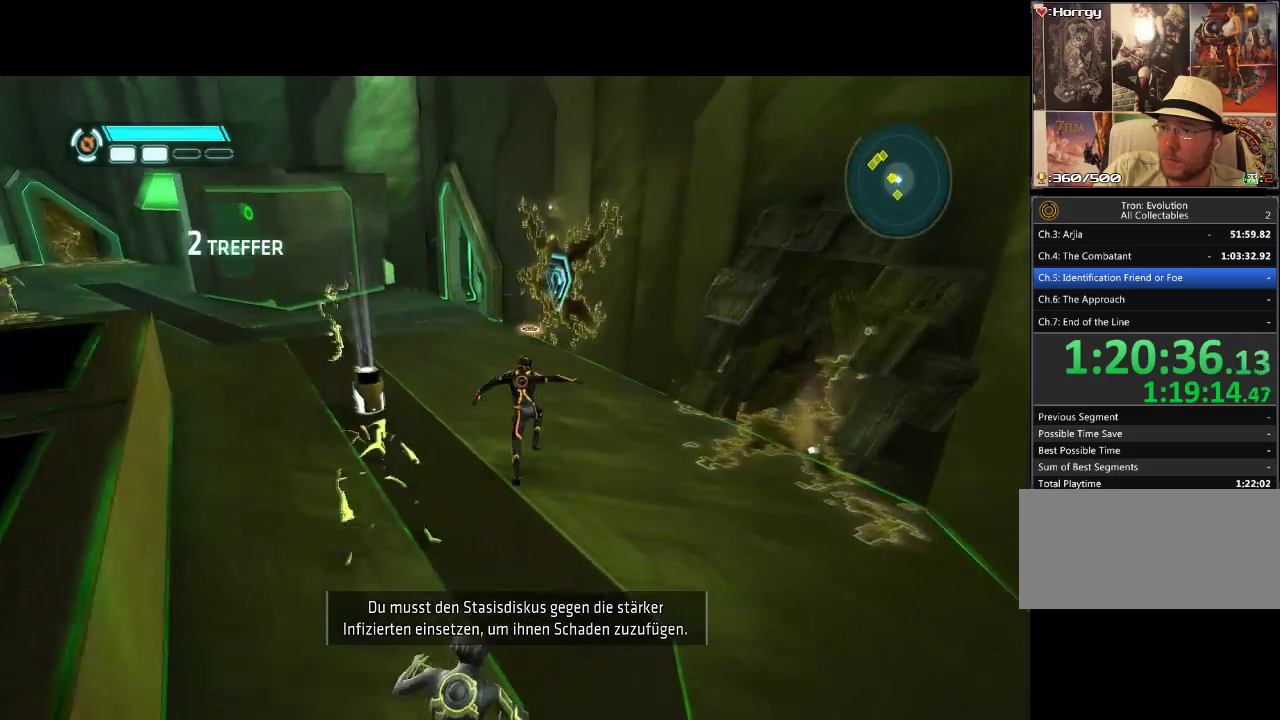
Gameplay with a controller (PlayStation layout); each line is a JSON object with the inputs held at the frame after it (dt_ms = milliseconds from this image to that frame). "events" lists button and stick changes between this image and that frame as [ms after this image, input, new state], when the widget could be followed in between. Not read: CROSS L3 R3 SQUARE.
{"dt_ms": 500, "buttons": ["L1", "DPAD_UP"], "events": []}
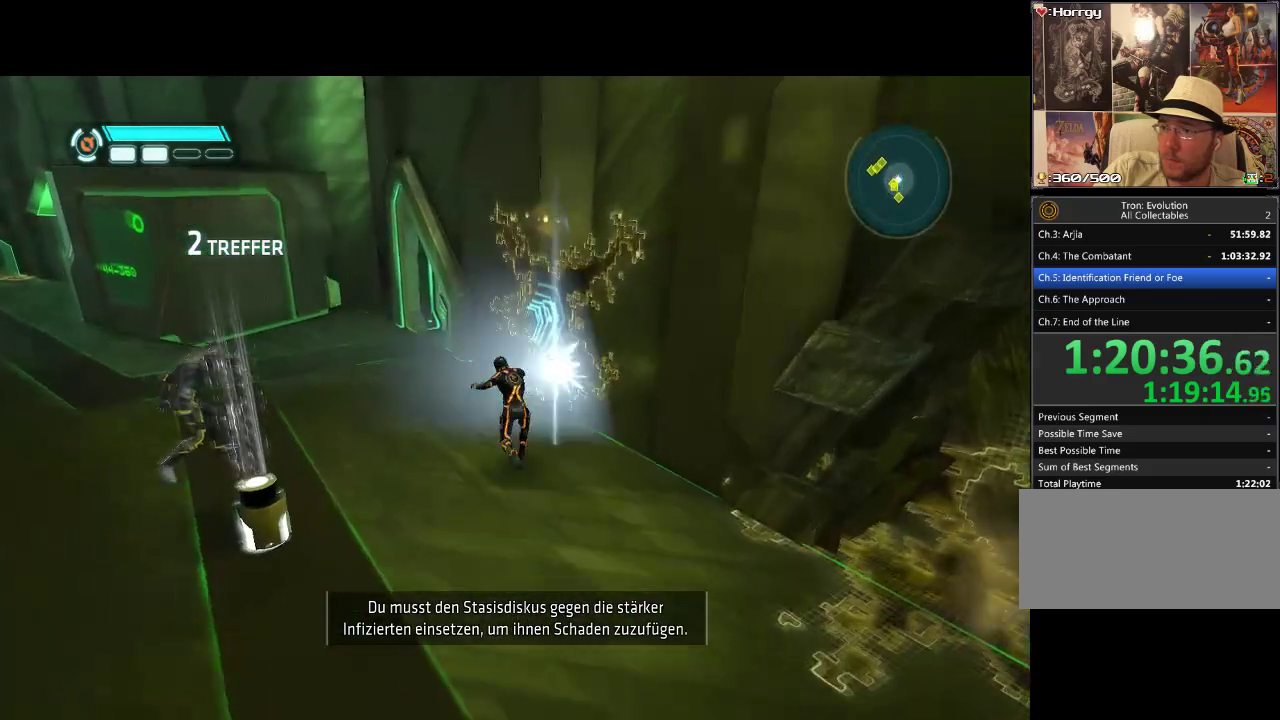
{"dt_ms": 500, "buttons": ["L1", "DPAD_UP", "DPAD_RIGHT"], "events": [[400, "DPAD_RIGHT", "down"]]}
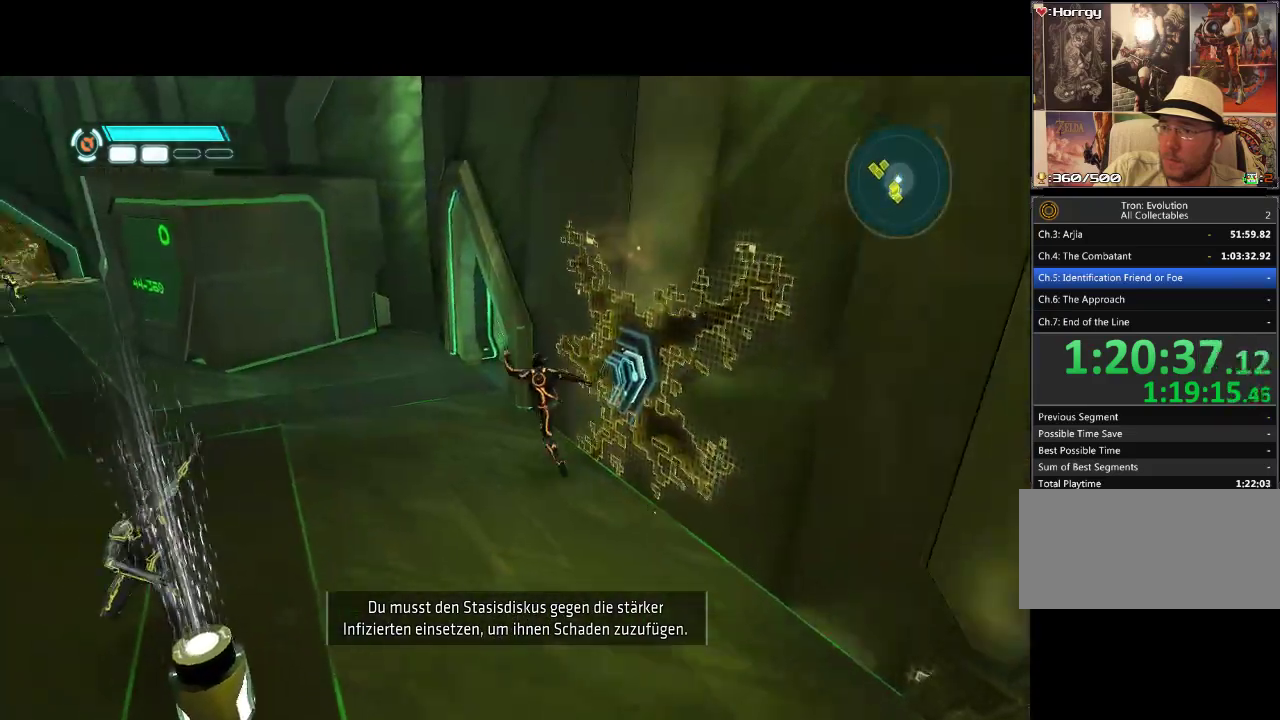
{"dt_ms": 500, "buttons": ["L1", "DPAD_UP", "DPAD_RIGHT"], "events": [[217, "DPAD_UP", "up"], [400, "DPAD_UP", "down"]]}
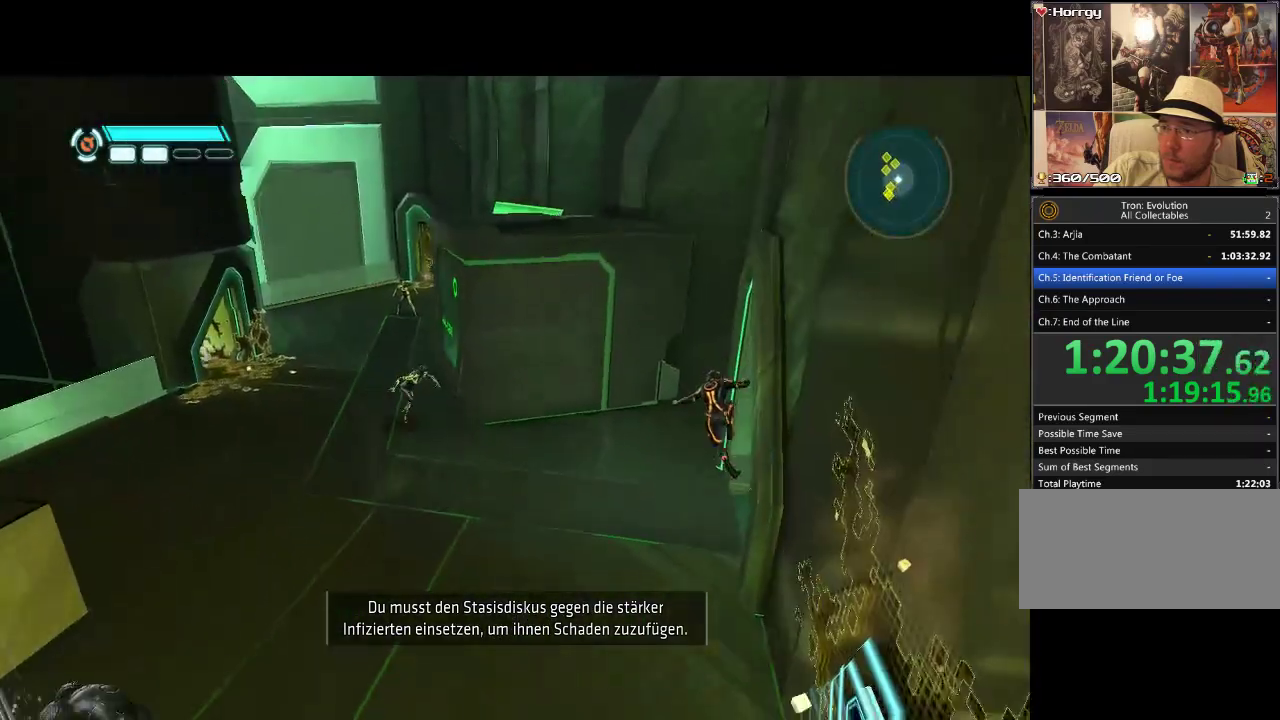
{"dt_ms": 500, "buttons": ["DPAD_DOWN"], "events": [[50, "DPAD_UP", "up"], [117, "L1", "up"], [167, "DPAD_DOWN", "down"], [483, "DPAD_RIGHT", "up"]]}
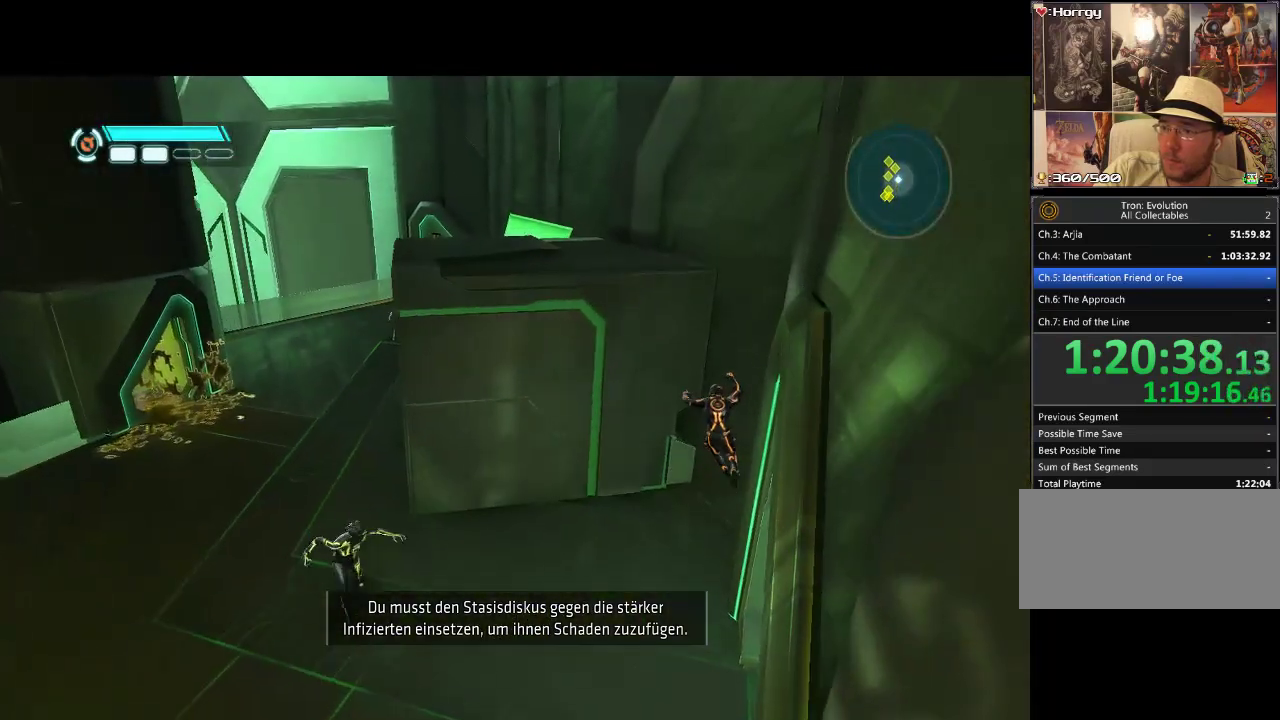
{"dt_ms": 500, "buttons": ["DPAD_DOWN"], "events": []}
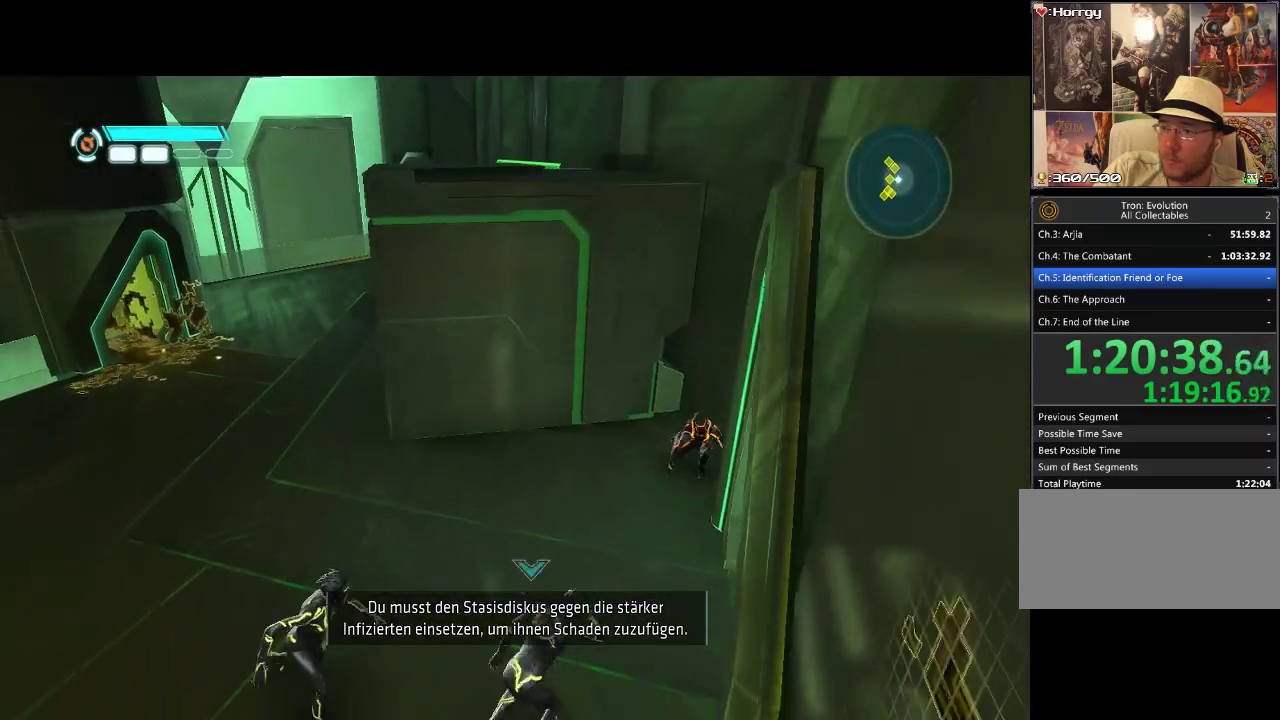
{"dt_ms": 500, "buttons": ["DPAD_DOWN"], "events": []}
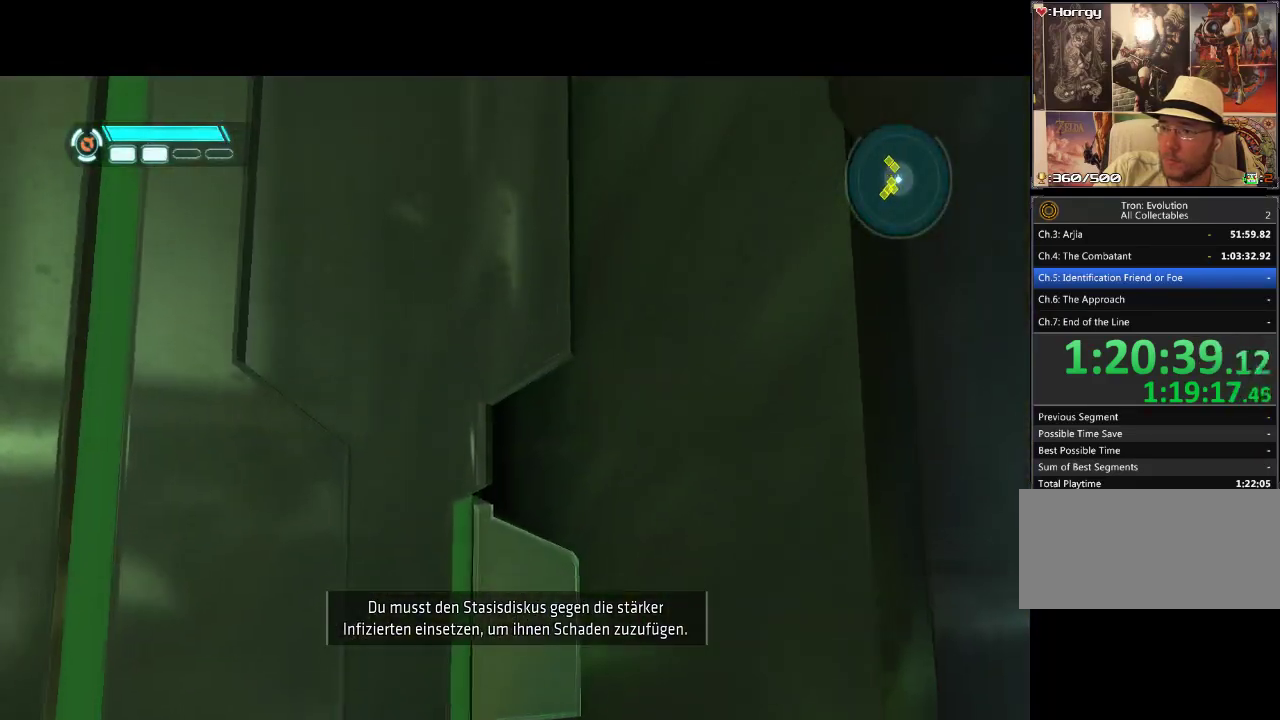
{"dt_ms": 500, "buttons": ["DPAD_LEFT"], "events": [[83, "DPAD_DOWN", "up"], [100, "DPAD_LEFT", "down"], [267, "DPAD_UP", "down"], [417, "DPAD_UP", "up"]]}
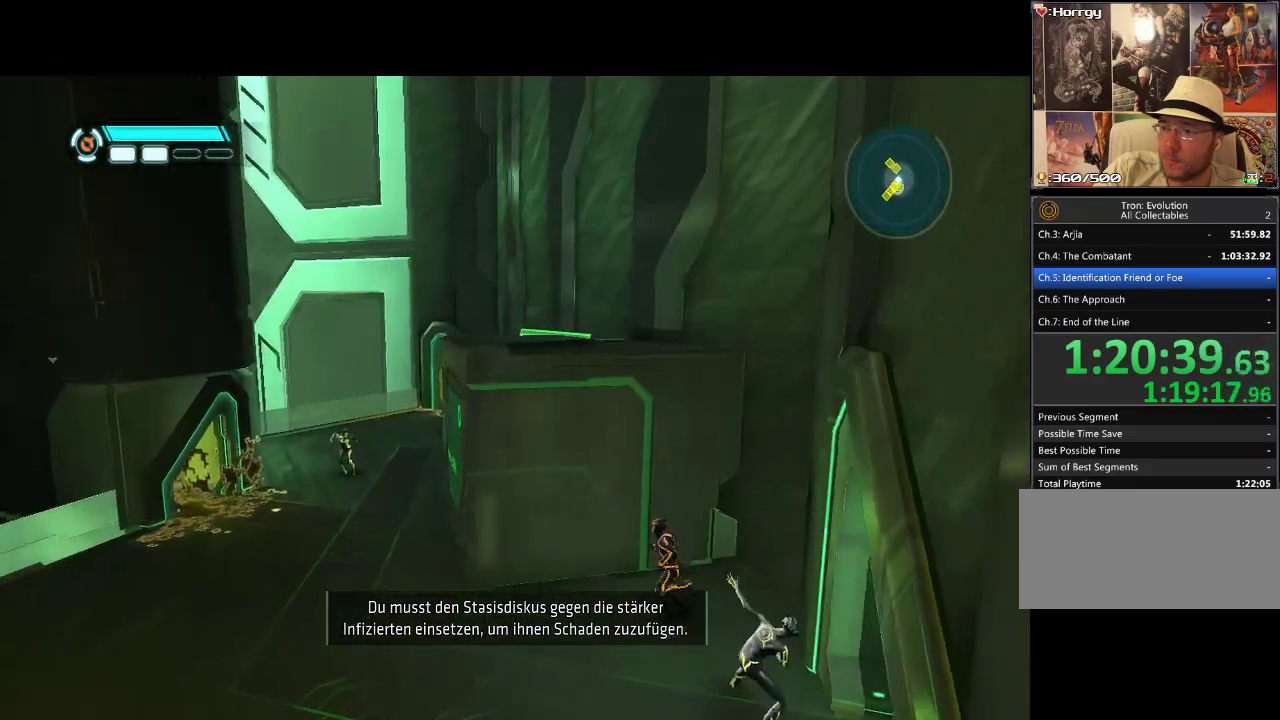
{"dt_ms": 500, "buttons": ["DPAD_UP", "DPAD_LEFT"], "events": [[367, "DPAD_UP", "down"]]}
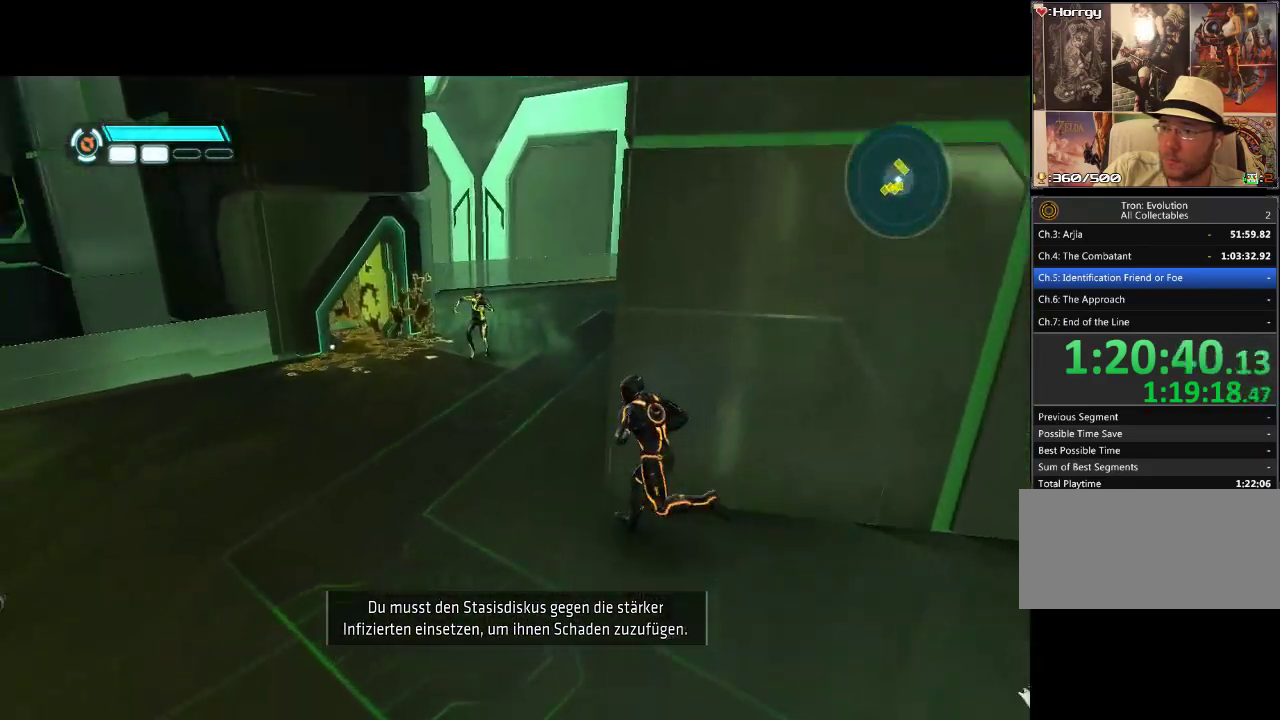
{"dt_ms": 500, "buttons": ["DPAD_UP"], "events": [[100, "DPAD_UP", "up"], [167, "DPAD_UP", "down"], [233, "DPAD_LEFT", "up"]]}
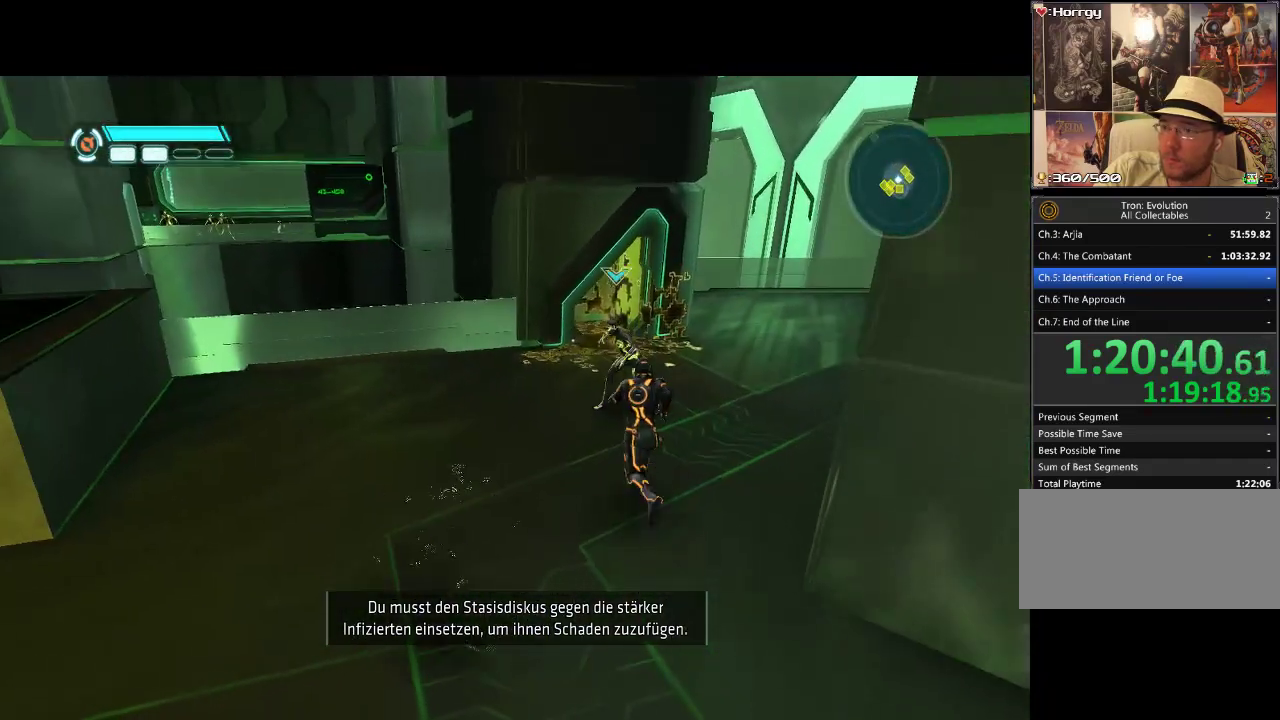
{"dt_ms": 500, "buttons": ["DPAD_UP", "DPAD_RIGHT"], "events": [[167, "DPAD_RIGHT", "down"], [167, "DPAD_UP", "up"], [500, "DPAD_UP", "down"]]}
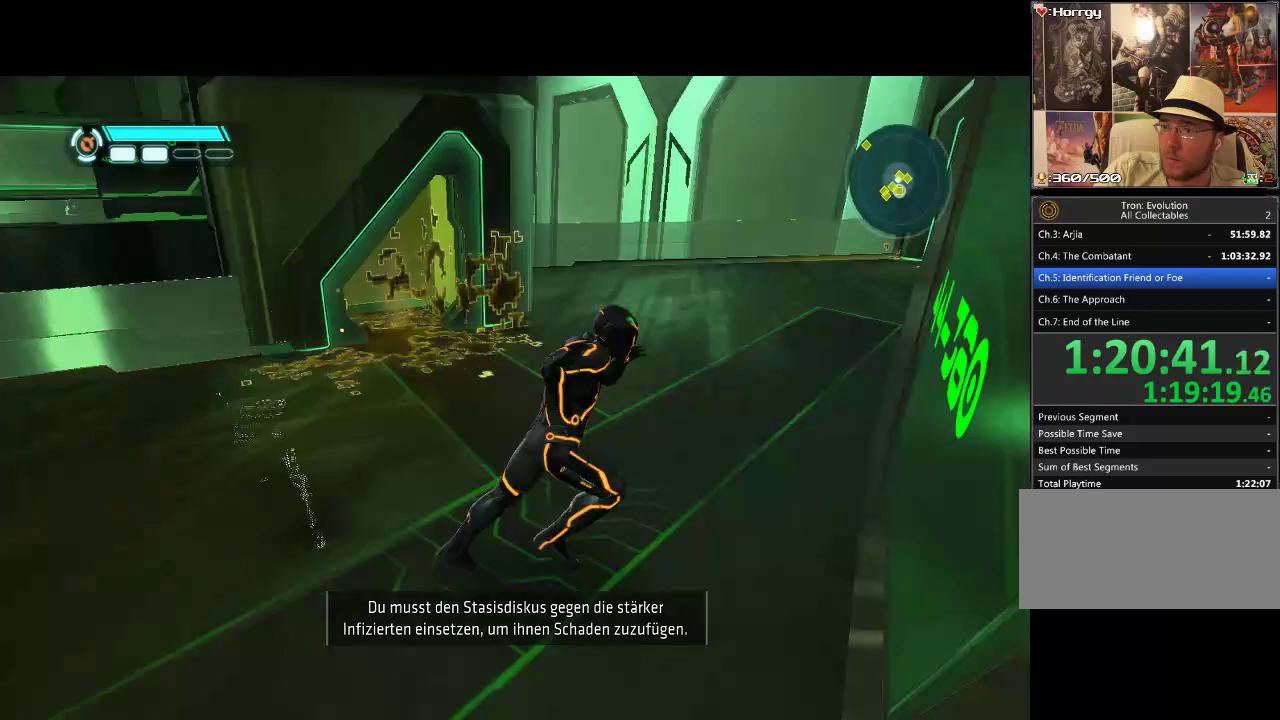
{"dt_ms": 500, "buttons": ["L1", "DPAD_UP"], "events": [[67, "DPAD_RIGHT", "up"], [450, "L1", "down"]]}
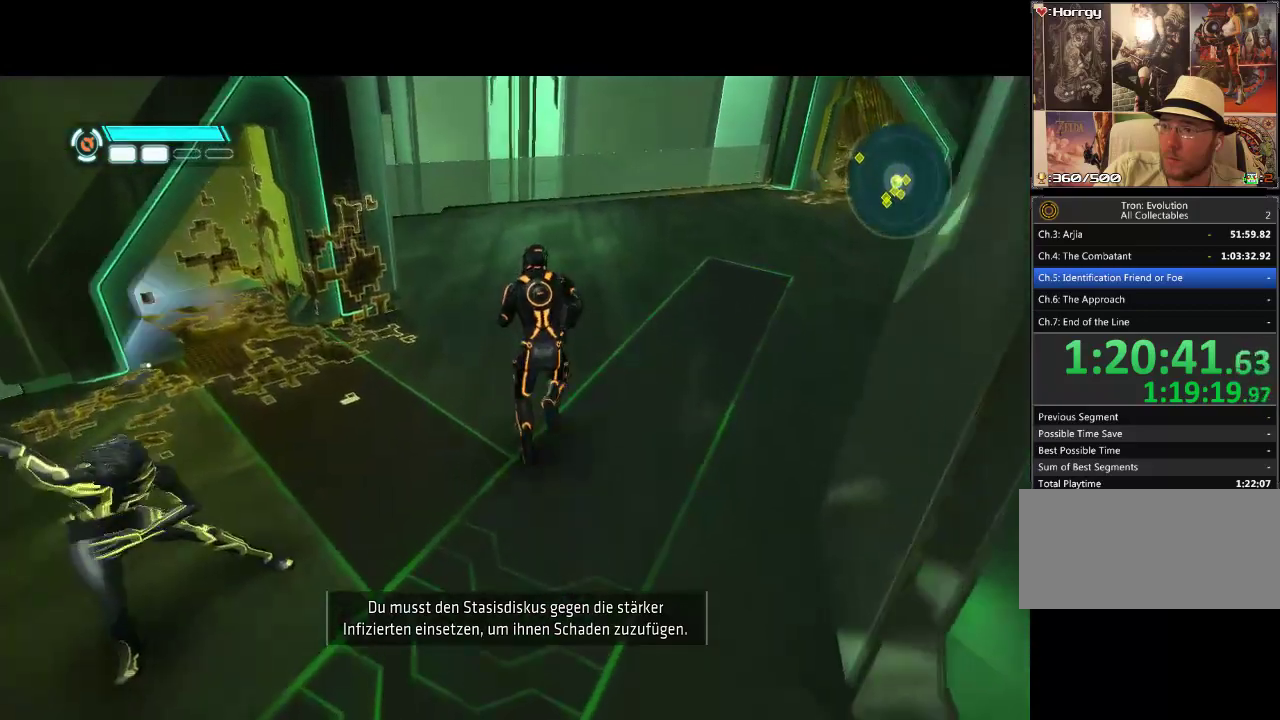
{"dt_ms": 500, "buttons": ["L1", "DPAD_UP", "DPAD_RIGHT"], "events": [[200, "DPAD_RIGHT", "down"]]}
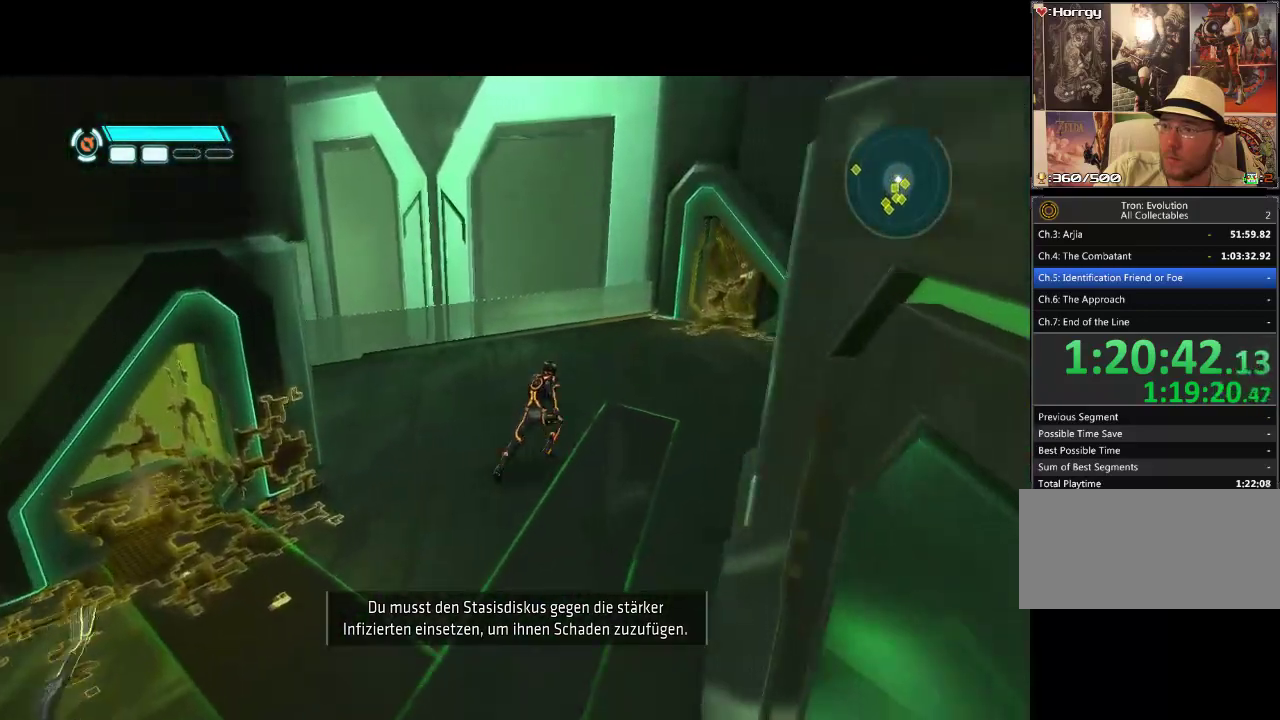
{"dt_ms": 500, "buttons": ["L1", "DPAD_UP"], "events": [[83, "DPAD_RIGHT", "up"]]}
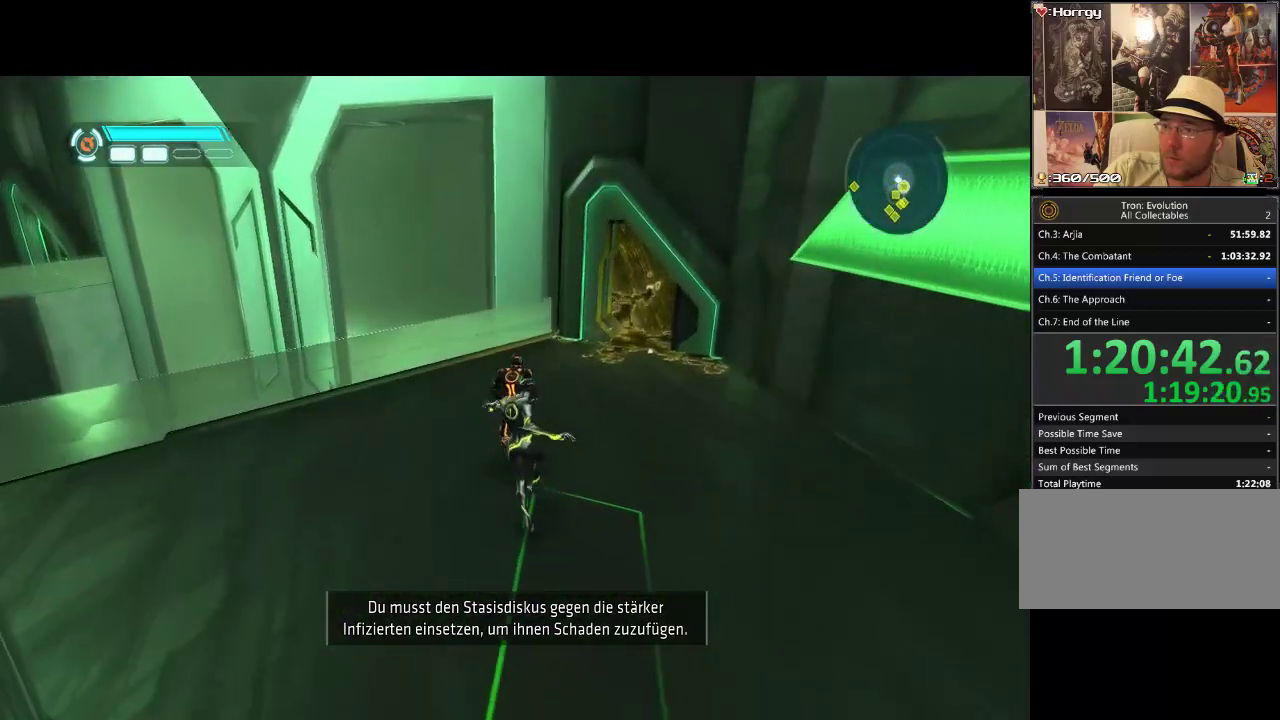
{"dt_ms": 500, "buttons": ["L1", "DPAD_DOWN", "DPAD_RIGHT"], "events": [[100, "DPAD_RIGHT", "down"], [167, "DPAD_UP", "up"], [367, "DPAD_DOWN", "down"]]}
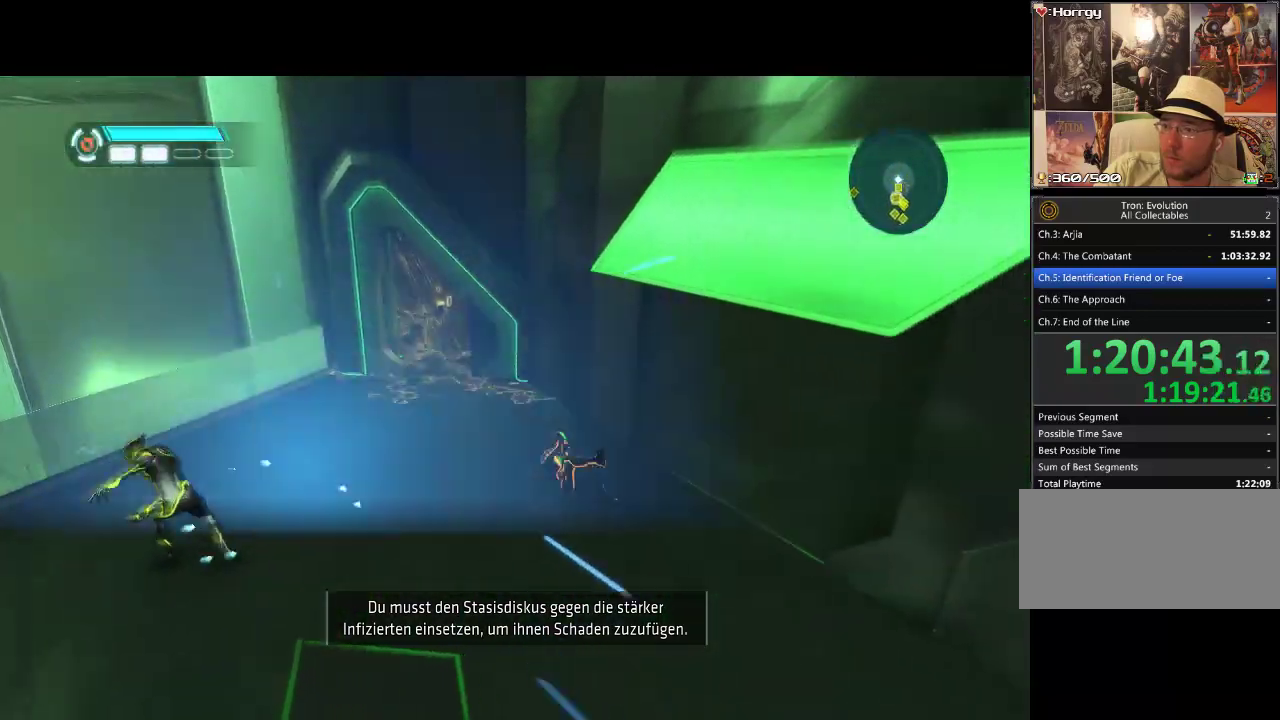
{"dt_ms": 500, "buttons": ["L1", "DPAD_DOWN", "DPAD_RIGHT"], "events": []}
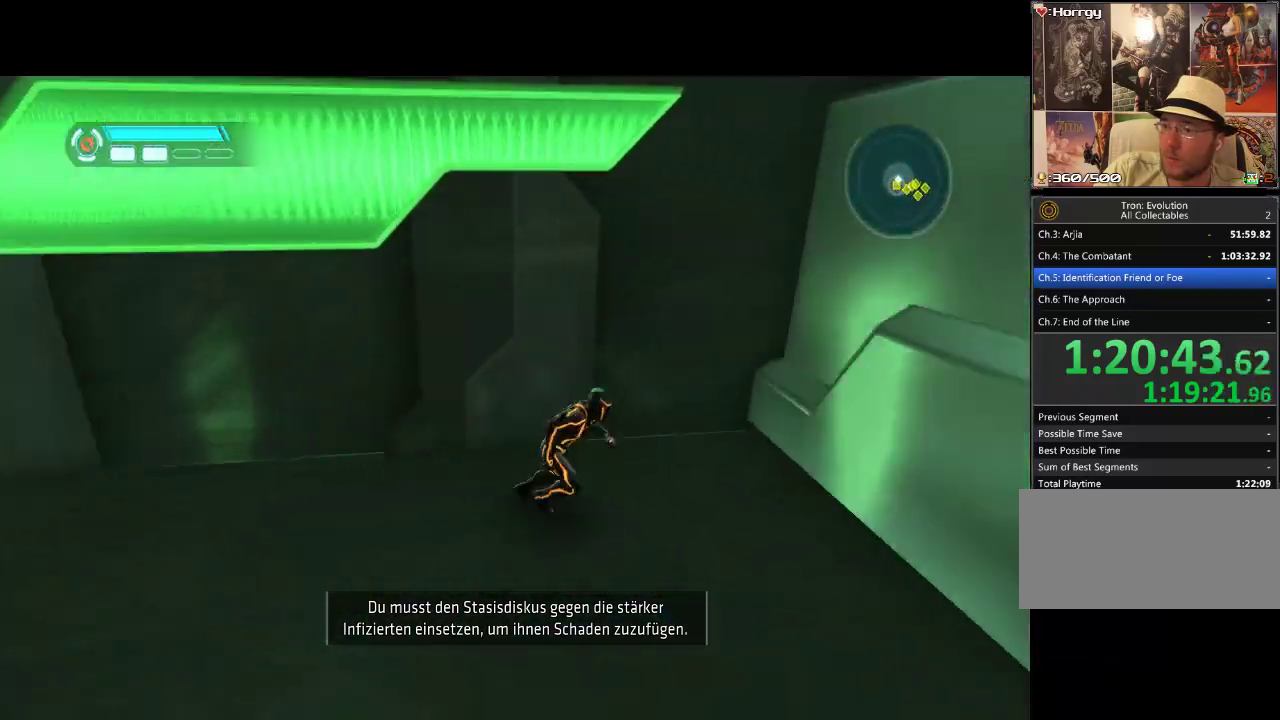
{"dt_ms": 500, "buttons": ["L1", "DPAD_UP"], "events": [[17, "DPAD_DOWN", "up"], [283, "DPAD_UP", "down"], [350, "DPAD_RIGHT", "up"]]}
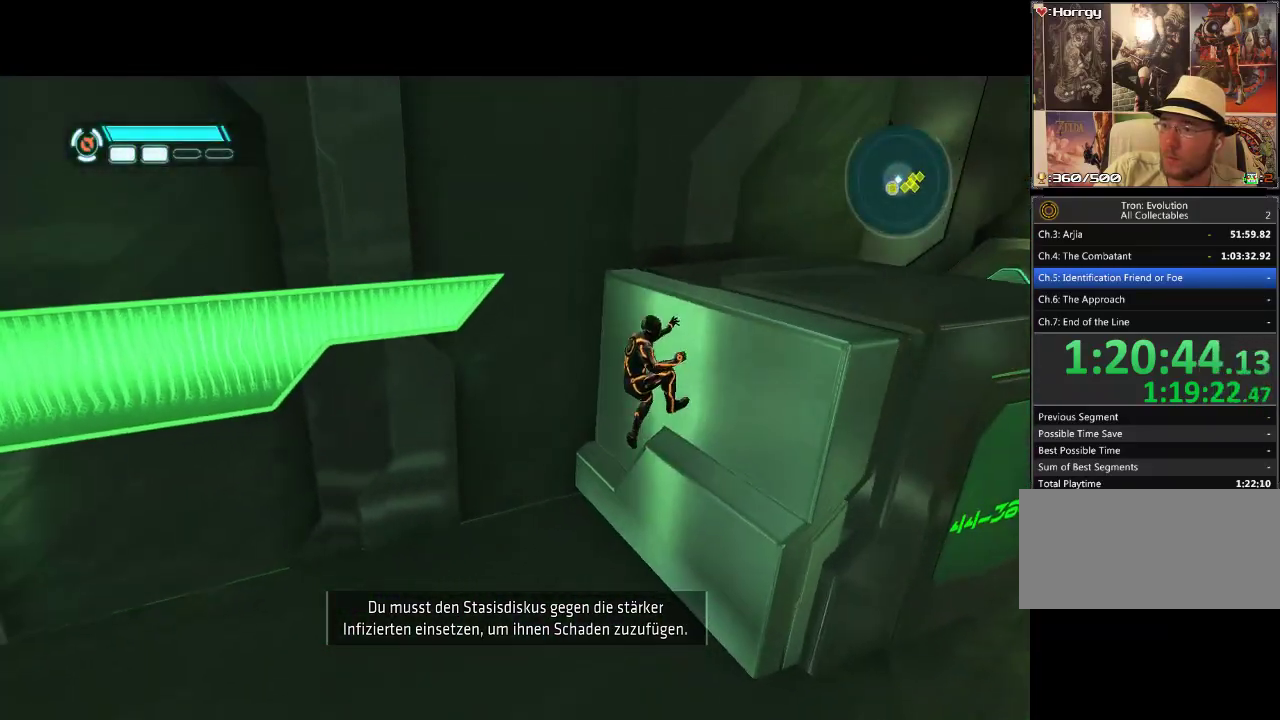
{"dt_ms": 500, "buttons": [], "events": [[400, "DPAD_UP", "up"], [450, "L1", "up"]]}
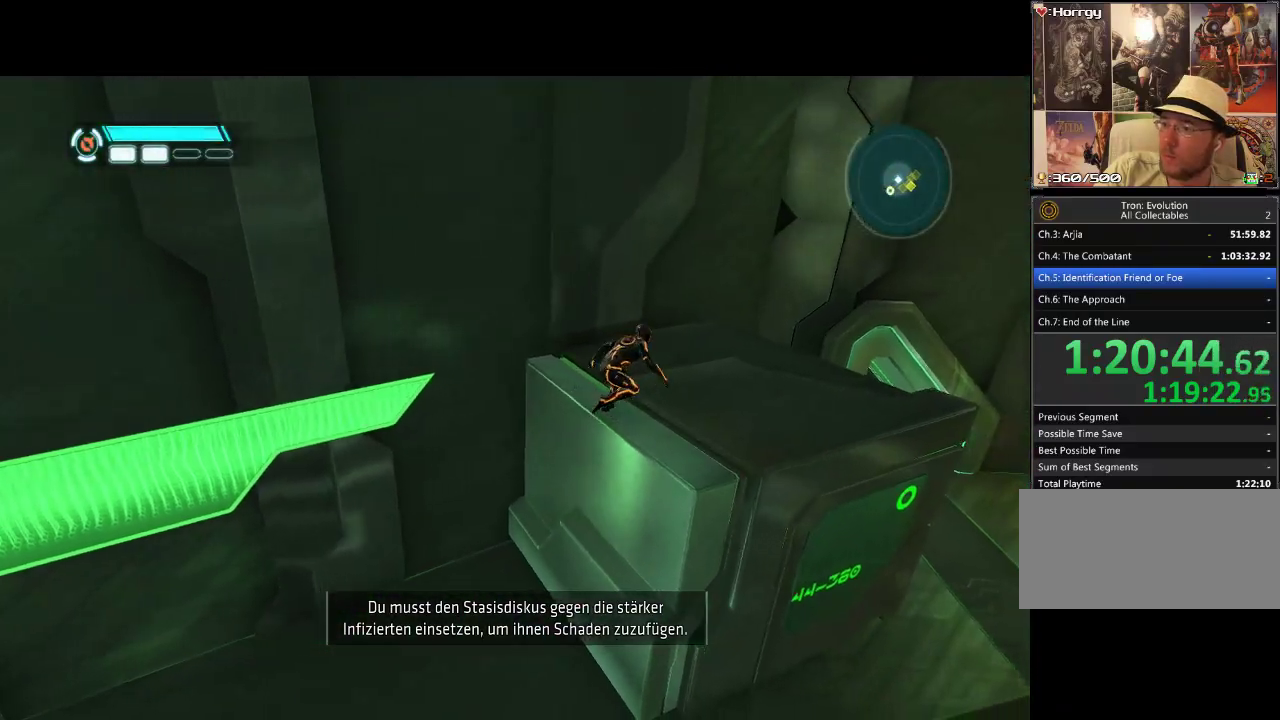
{"dt_ms": 500, "buttons": ["DPAD_RIGHT"], "events": [[267, "DPAD_RIGHT", "down"]]}
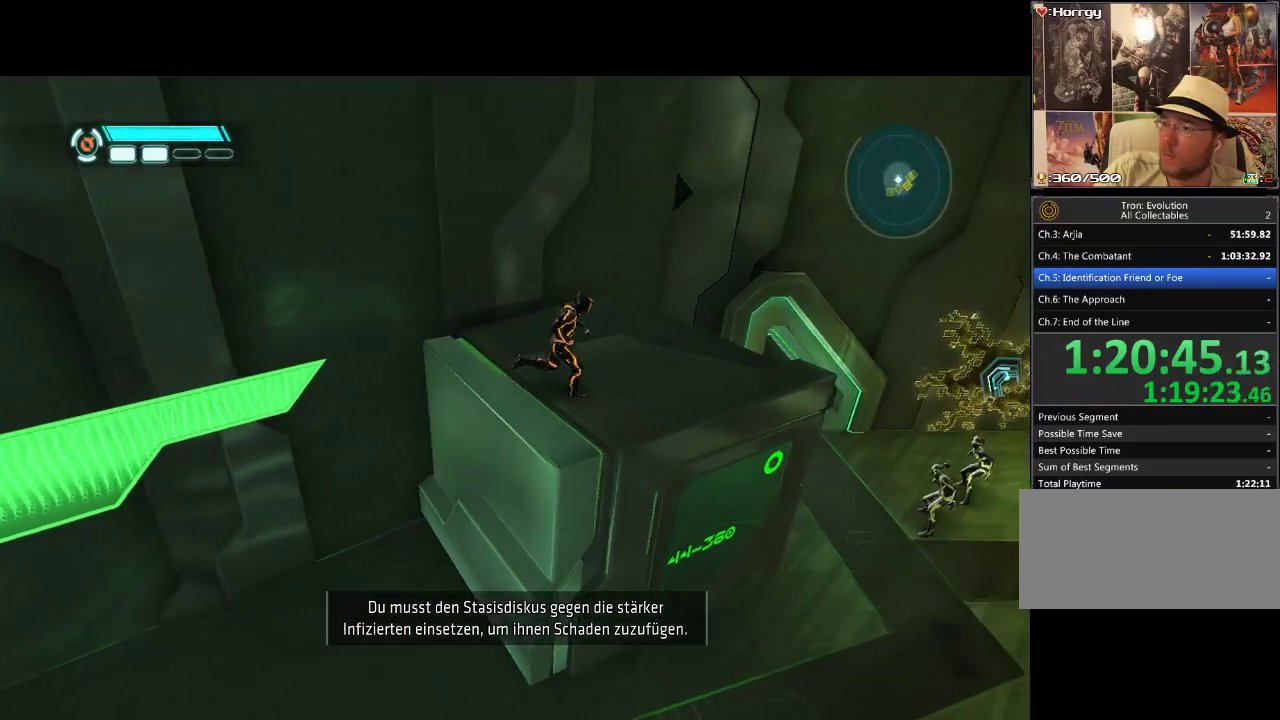
{"dt_ms": 500, "buttons": [], "events": [[100, "DPAD_RIGHT", "up"]]}
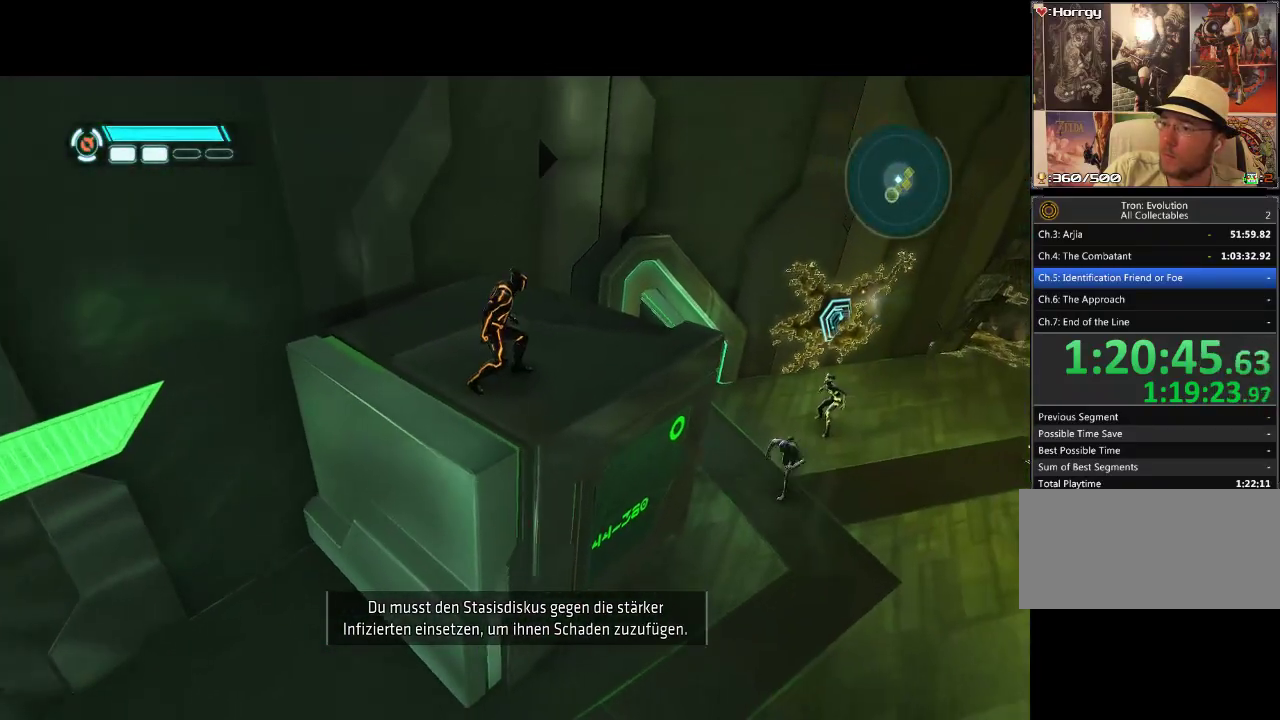
{"dt_ms": 500, "buttons": ["DPAD_UP"], "events": [[17, "DPAD_UP", "down"], [83, "DPAD_RIGHT", "down"], [133, "DPAD_UP", "up"], [167, "DPAD_UP", "down"], [233, "DPAD_RIGHT", "up"]]}
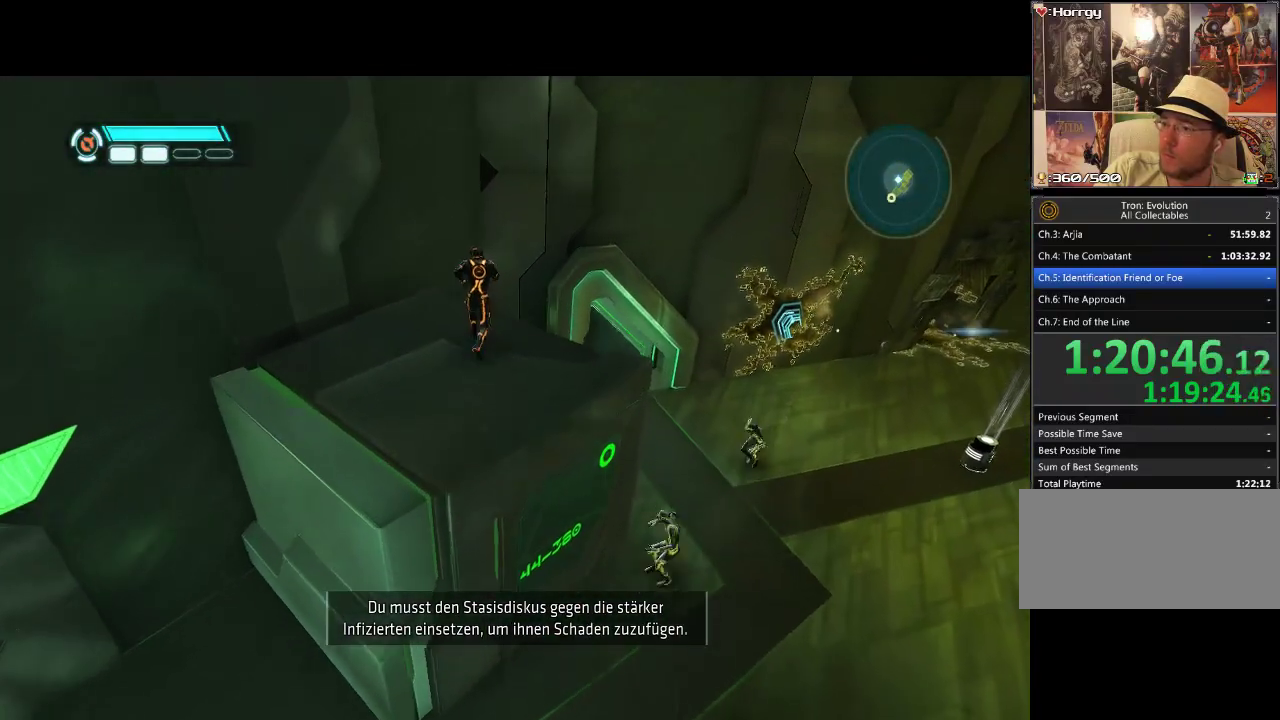
{"dt_ms": 500, "buttons": [], "events": [[50, "DPAD_UP", "up"]]}
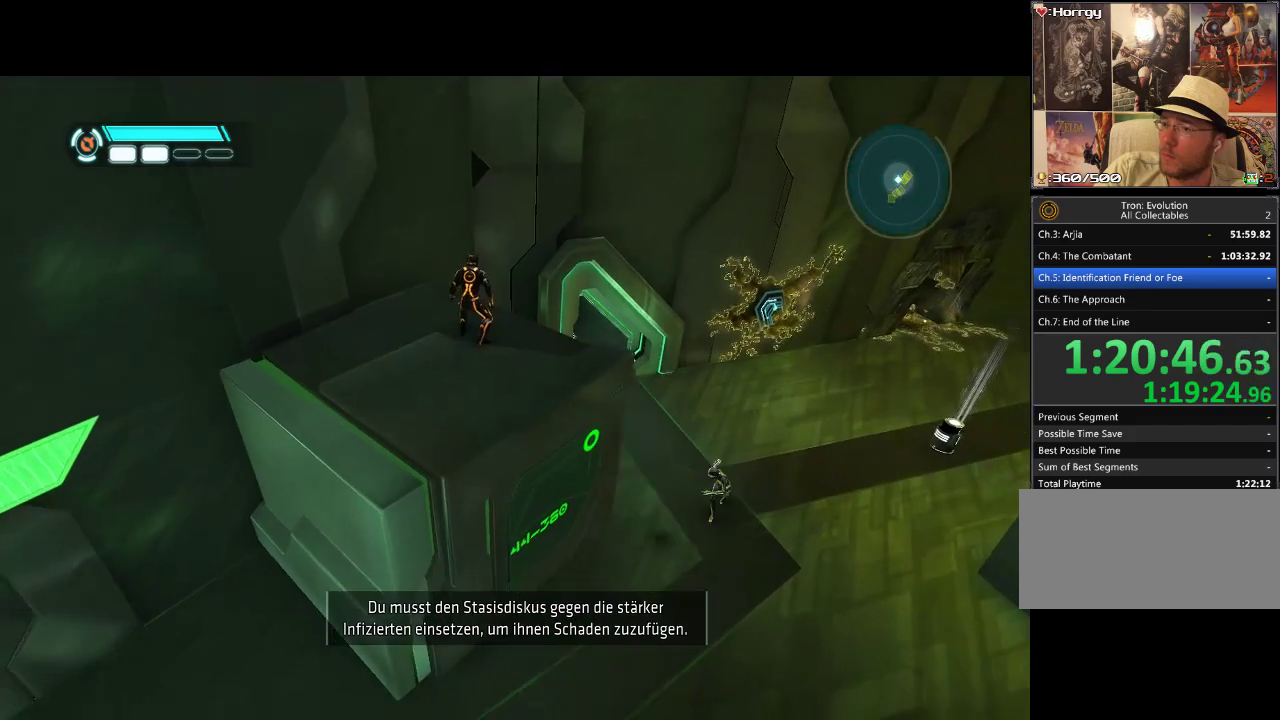
{"dt_ms": 500, "buttons": ["DPAD_DOWN", "DPAD_RIGHT"], "events": [[333, "DPAD_RIGHT", "down"], [383, "DPAD_DOWN", "down"]]}
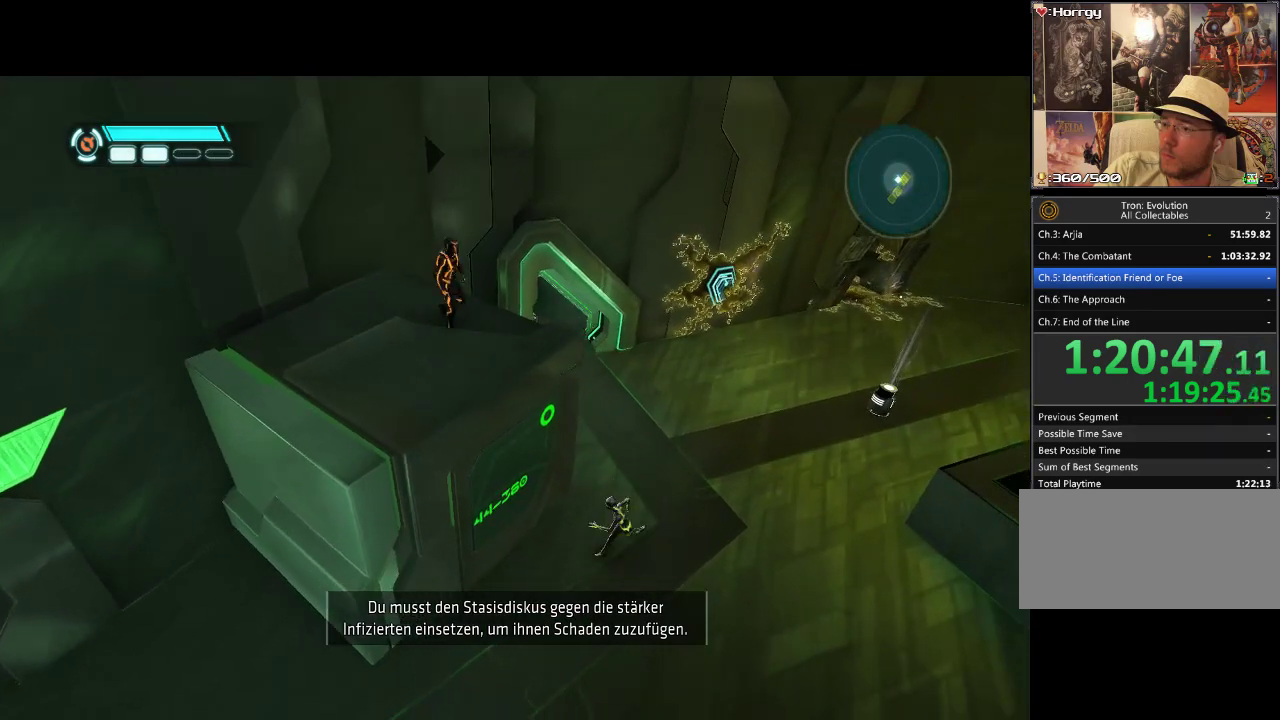
{"dt_ms": 500, "buttons": [], "events": [[83, "DPAD_DOWN", "up"], [100, "DPAD_RIGHT", "up"]]}
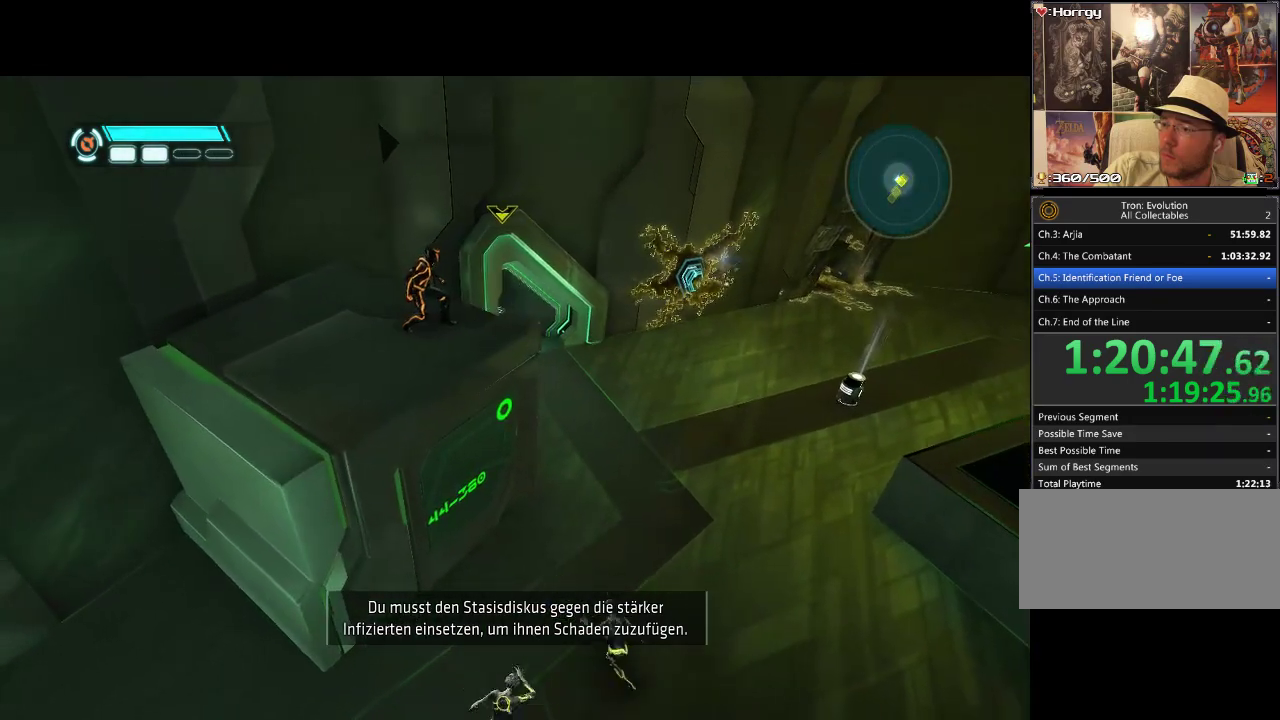
{"dt_ms": 500, "buttons": [], "events": [[350, "DPAD_RIGHT", "down"], [500, "DPAD_RIGHT", "up"]]}
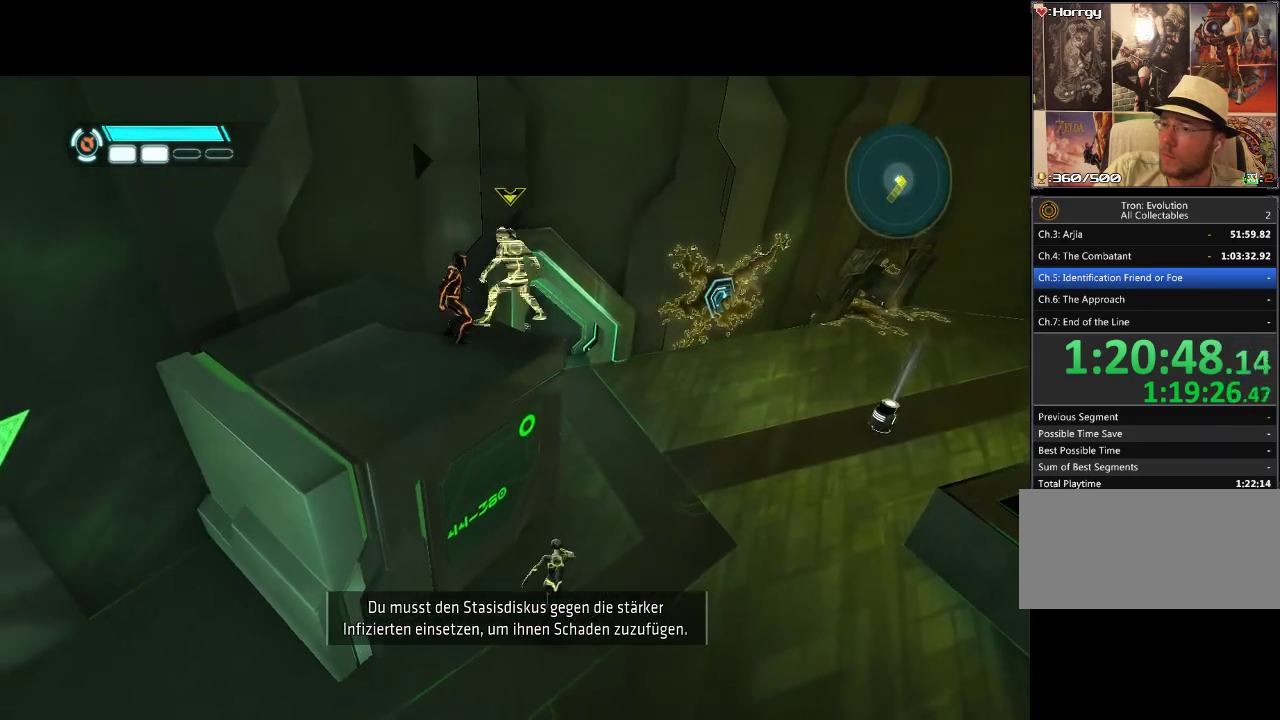
{"dt_ms": 1000, "buttons": [], "events": []}
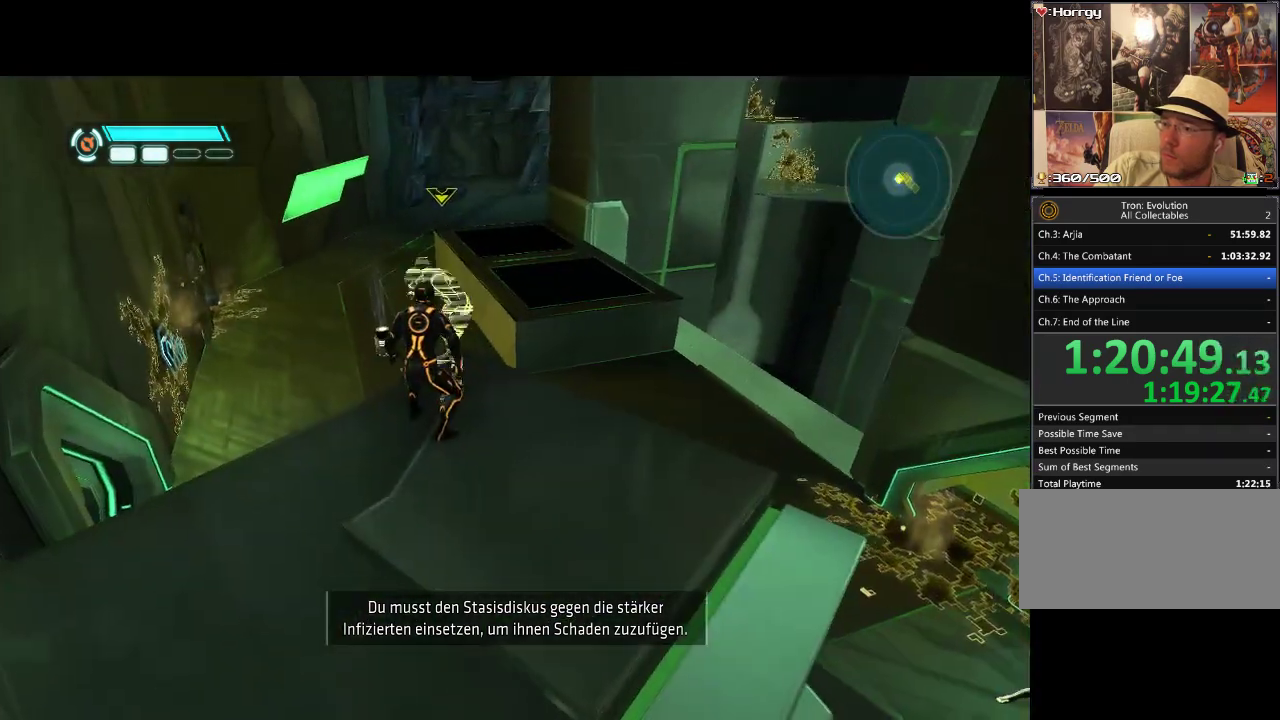
{"dt_ms": 500, "buttons": [], "events": [[83, "DPAD_RIGHT", "down"], [500, "DPAD_RIGHT", "up"]]}
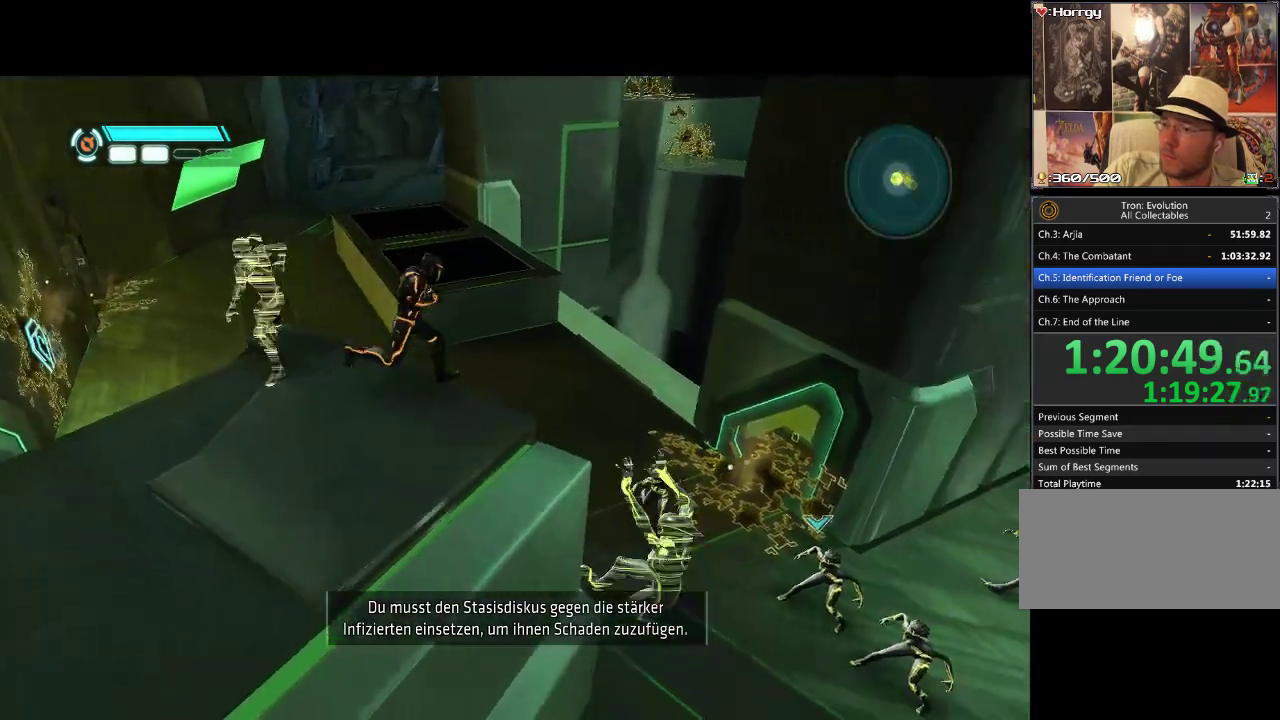
{"dt_ms": 500, "buttons": [], "events": []}
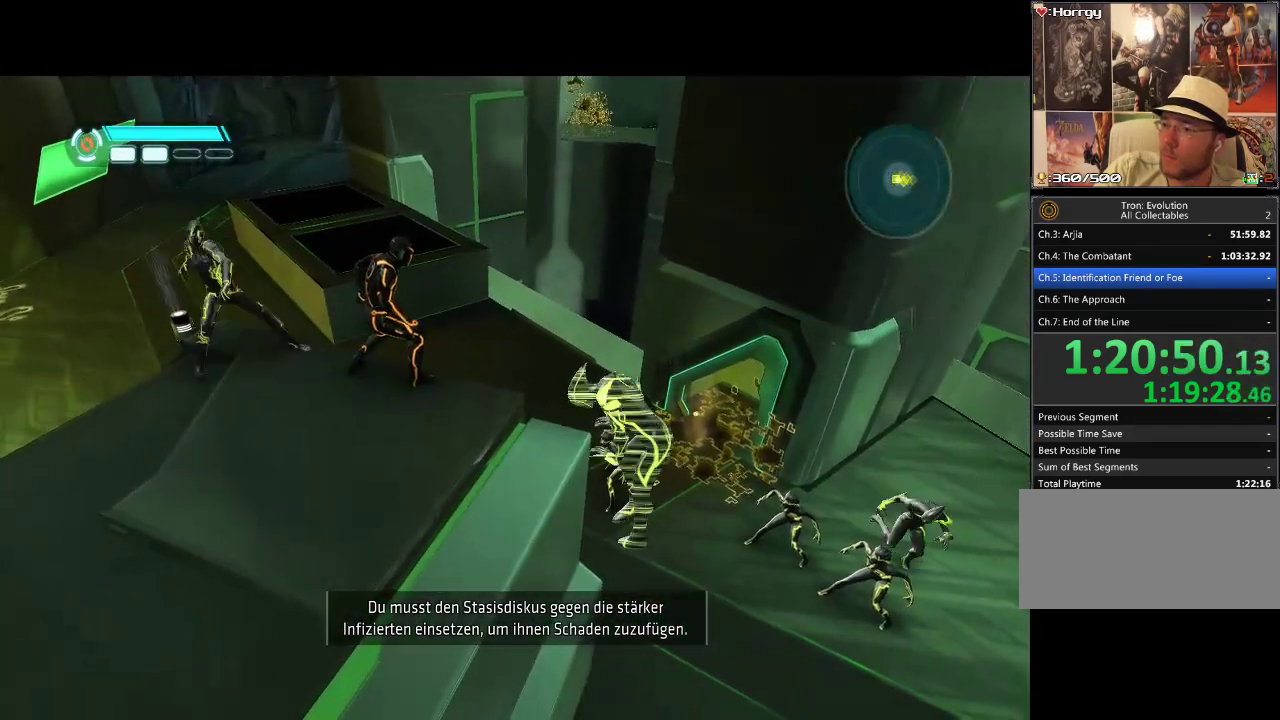
{"dt_ms": 500, "buttons": [], "events": [[17, "DPAD_DOWN", "down"], [17, "DPAD_RIGHT", "down"], [33, "DPAD_RIGHT", "up"], [283, "DPAD_DOWN", "up"]]}
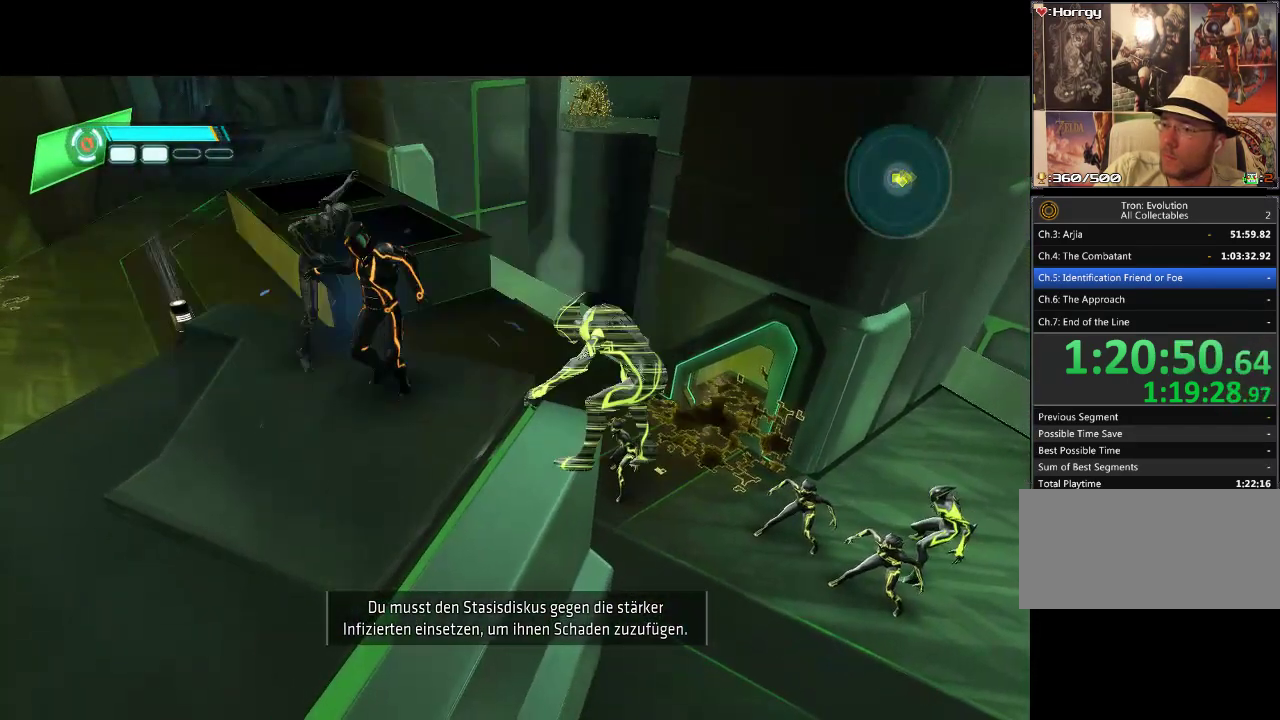
{"dt_ms": 500, "buttons": [], "events": [[100, "DPAD_DOWN", "down"], [283, "DPAD_RIGHT", "down"], [350, "DPAD_DOWN", "up"], [367, "DPAD_RIGHT", "up"]]}